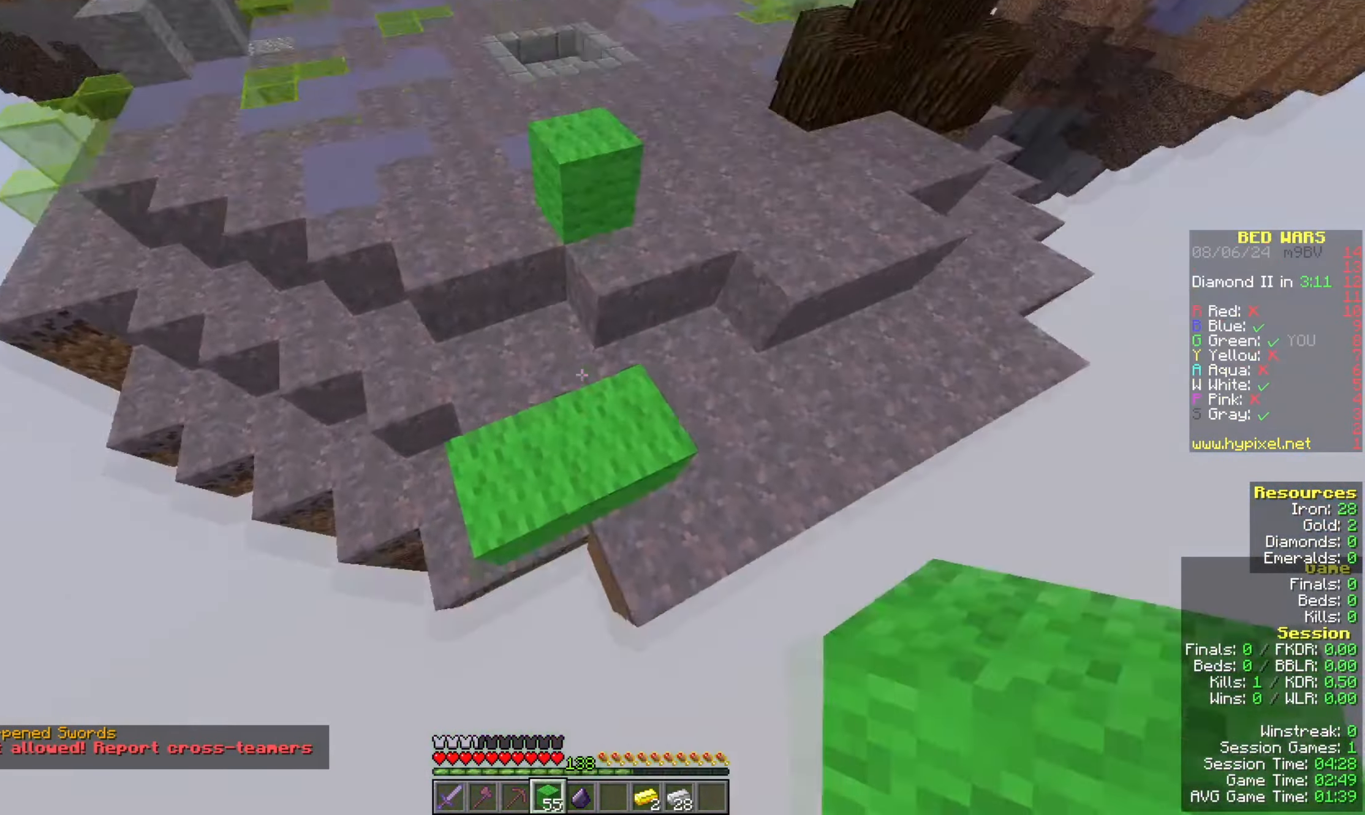
Gameplay with keyboard and mouse; each line is a JSON object with the keys and mouse buttons held at the frame after it. "events" lists presses ("down") and releases ("up") of "a", "d", "s", "space", "w", "mouse_left" and "mouse_right" between this image and that frame as [ms after this image, input, new state], when the widget could be followed in between. "mouse_left", "mouse_right" = the "left", "right" buttons of the "mouse" list. No other keys are recorded. Fast repeated clicks can show as one long hold. Mouse movement is not recorded.
{"keys": ["space", "w"], "mouse": [], "events": []}
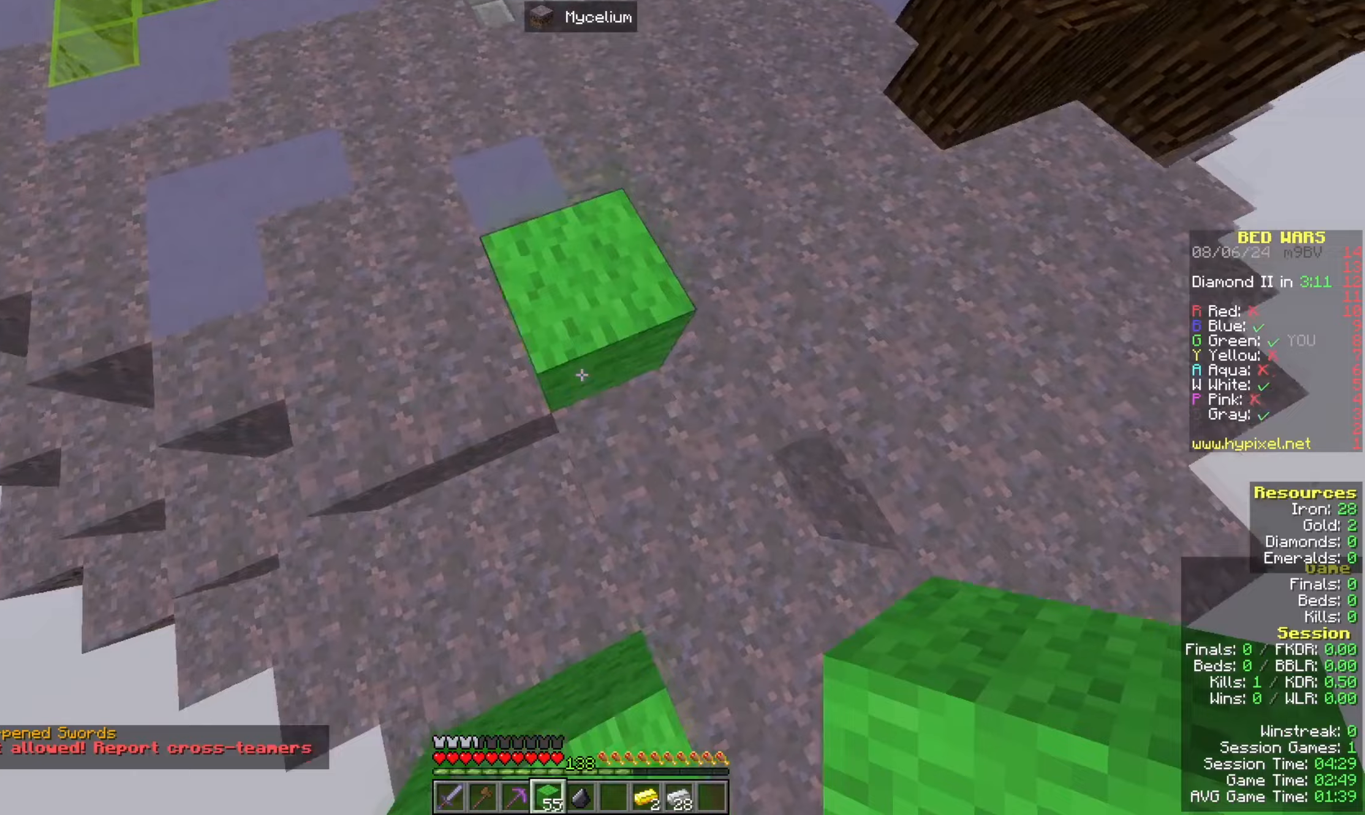
{"keys": ["space", "w"], "mouse": [], "events": []}
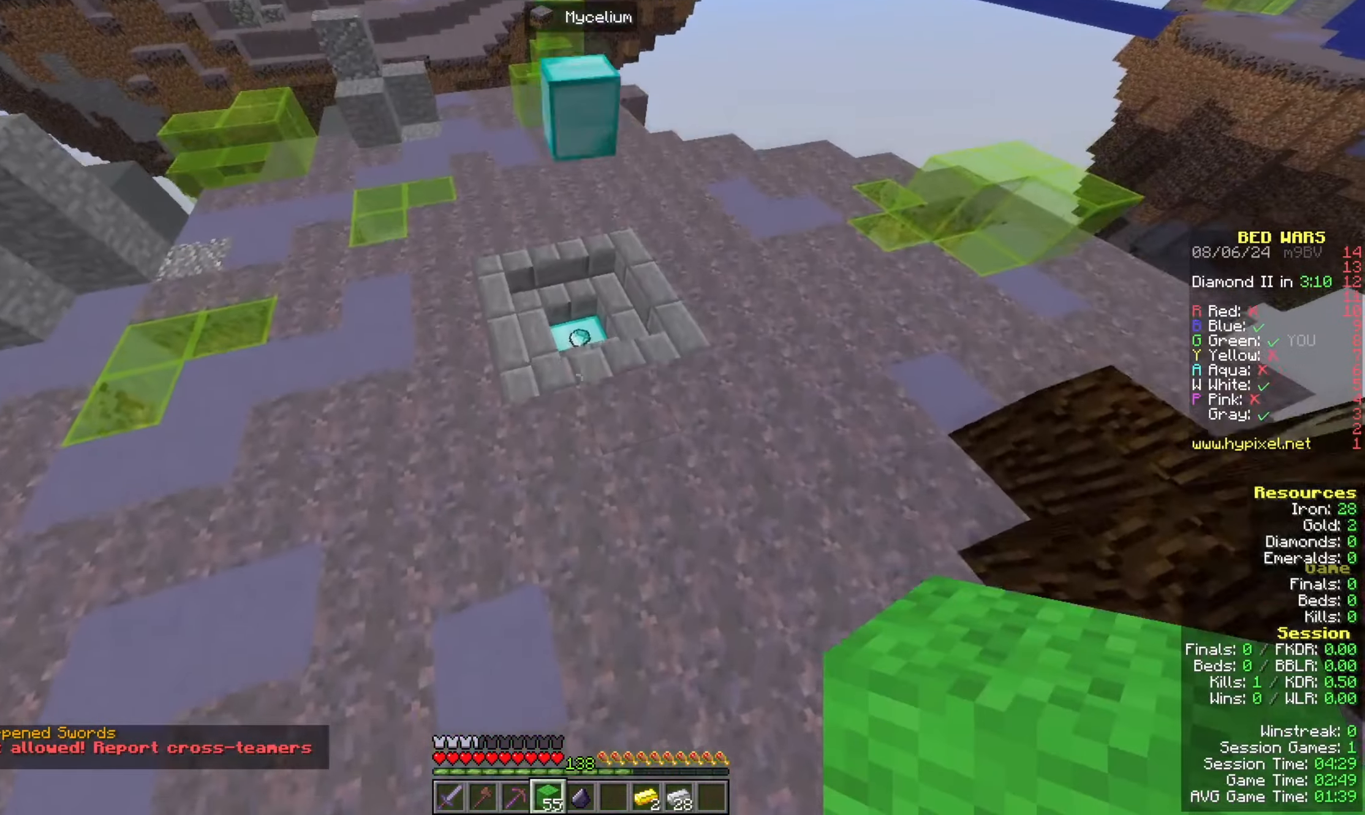
{"keys": ["w"], "mouse": [], "events": [[233, "space", "up"]]}
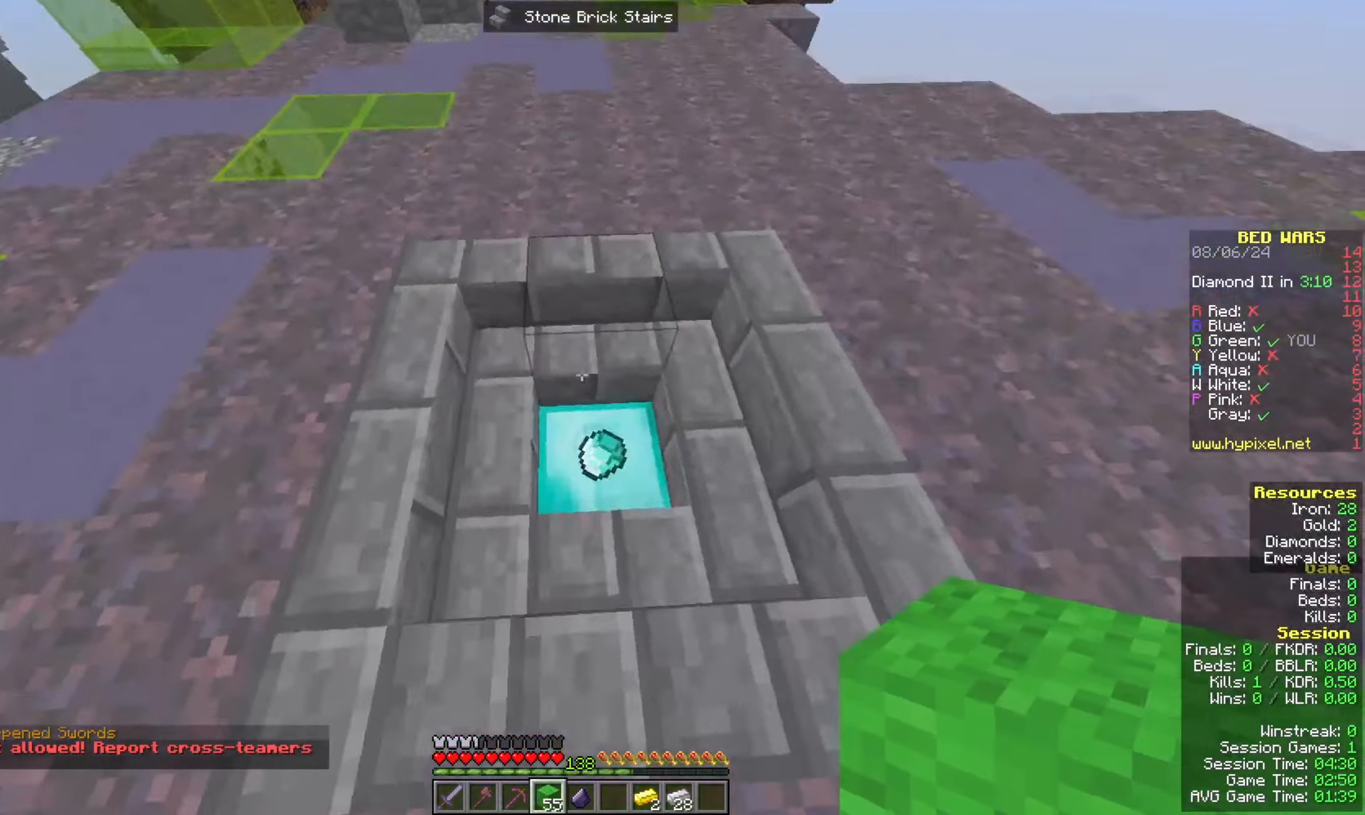
{"keys": ["w"], "mouse": [], "events": []}
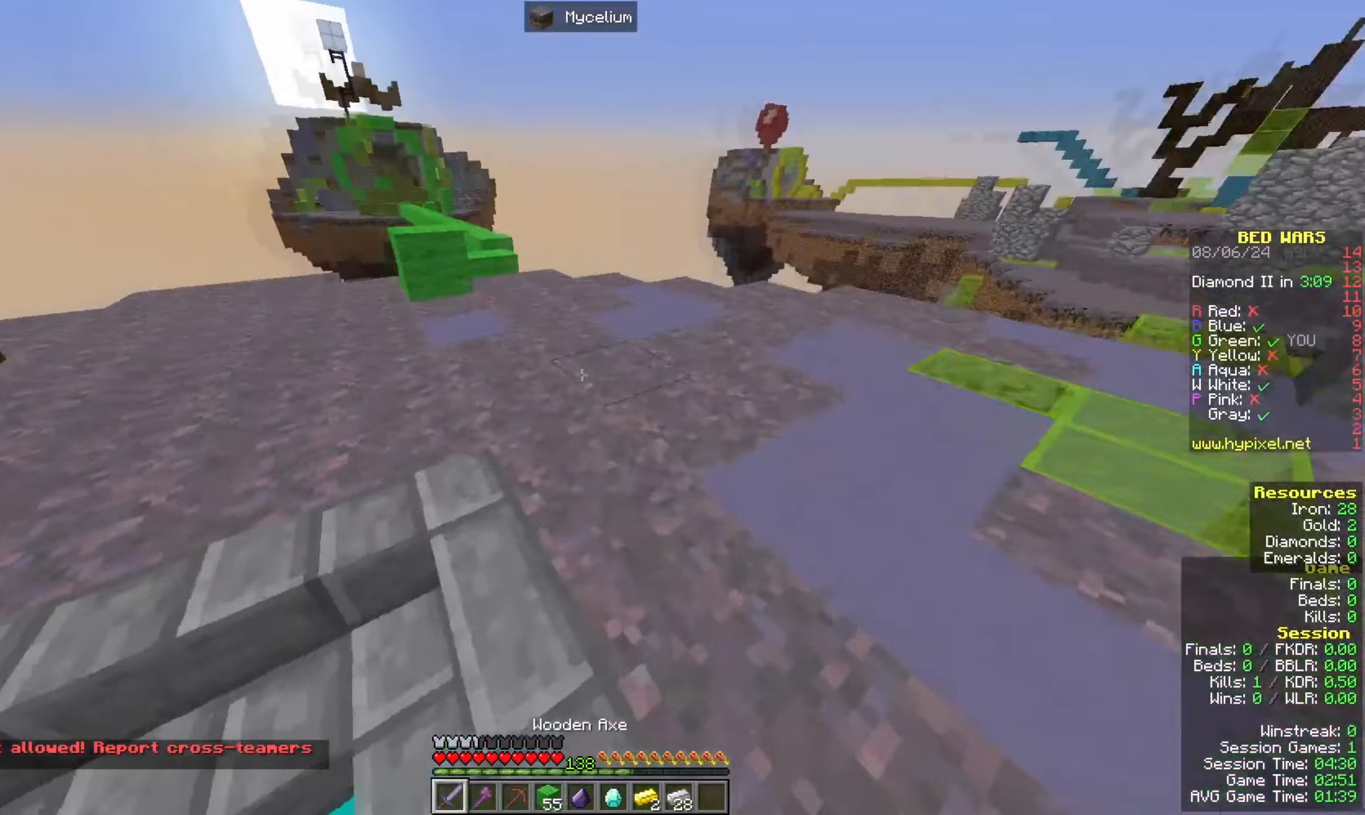
{"keys": ["w"], "mouse": [], "events": [[267, "space", "down"], [400, "space", "up"]]}
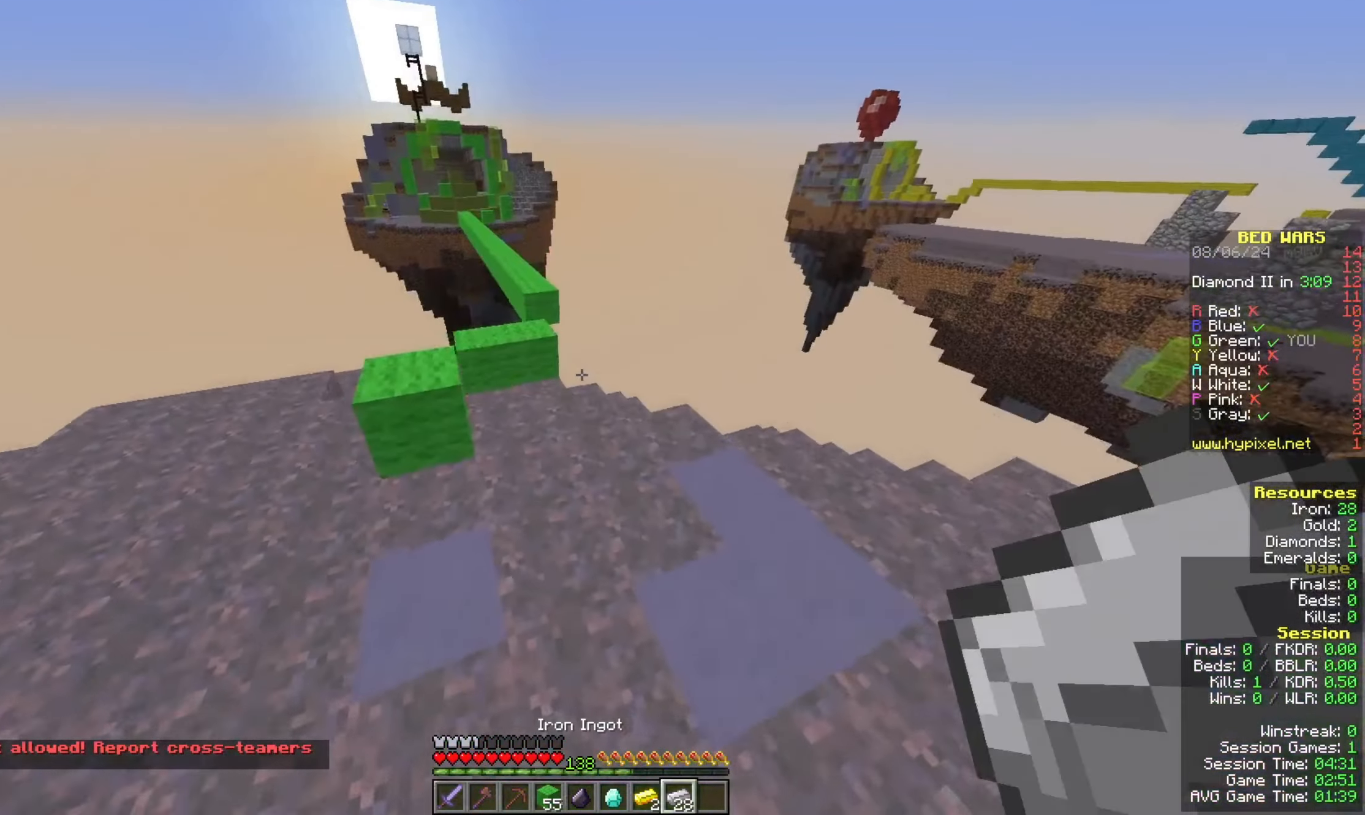
{"keys": ["w"], "mouse": [], "events": []}
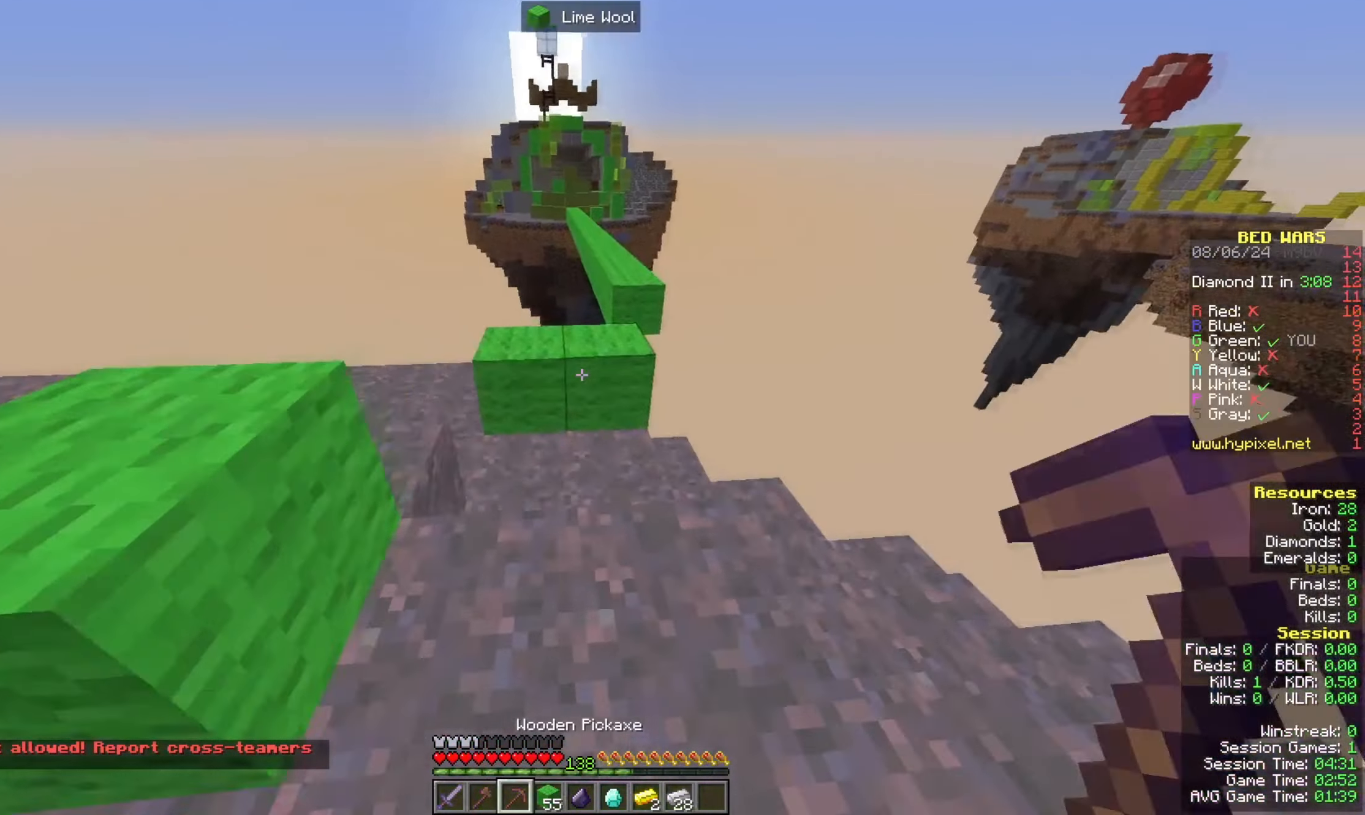
{"keys": ["w"], "mouse": ["left"], "events": [[67, "space", "down"], [300, "mouse_left", "down"], [300, "space", "up"]]}
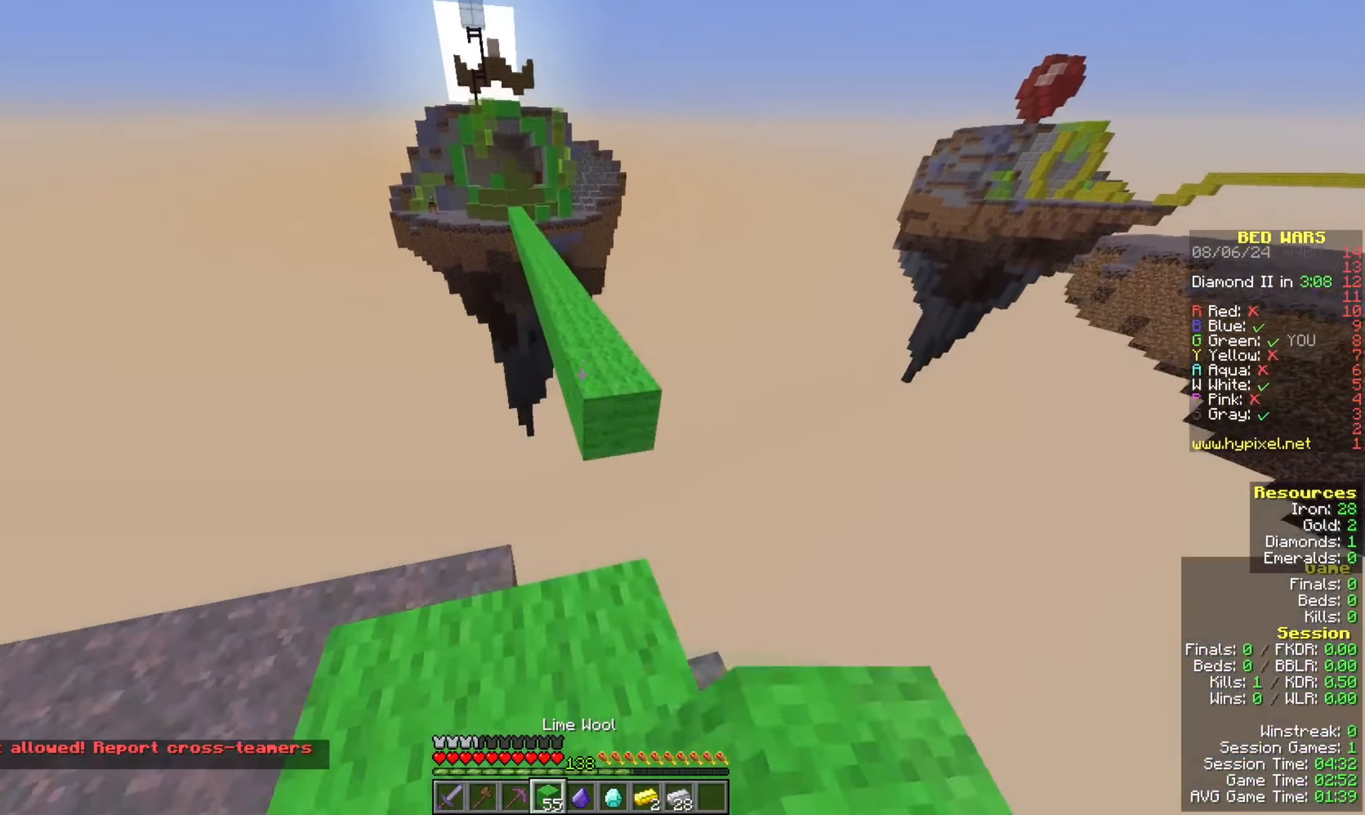
{"keys": ["space", "w"], "mouse": [], "events": [[67, "space", "down"], [200, "mouse_left", "up"]]}
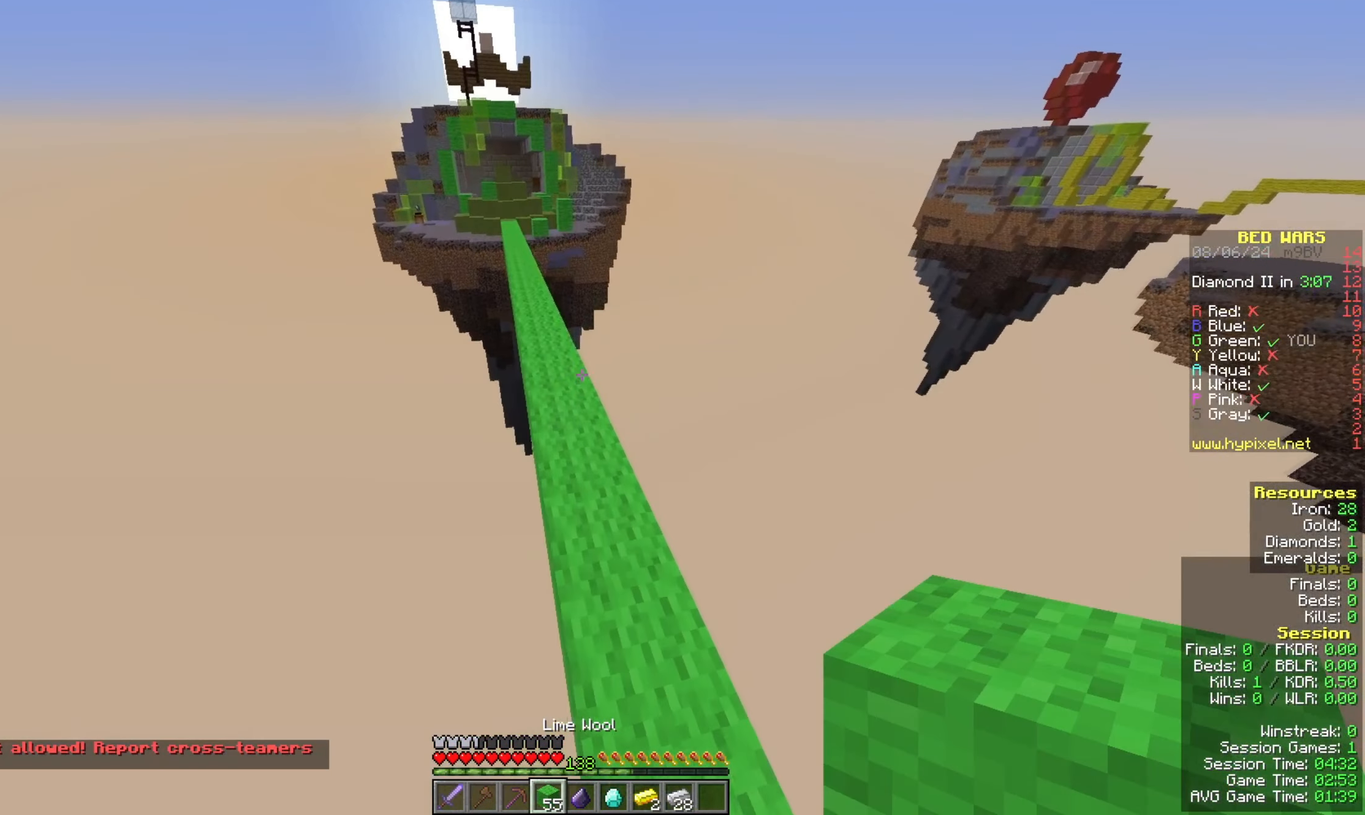
{"keys": ["space", "w"], "mouse": [], "events": []}
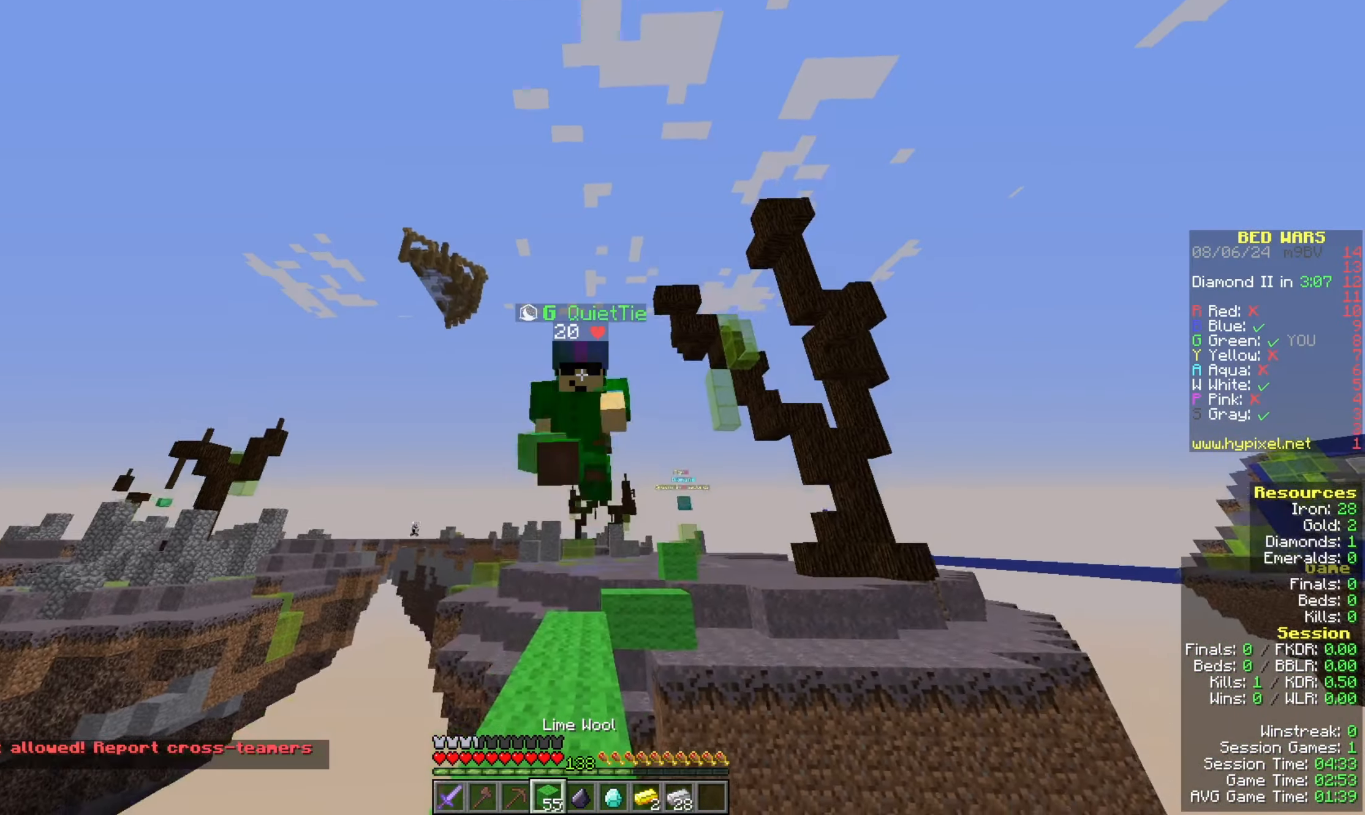
{"keys": ["space", "w"], "mouse": [], "events": []}
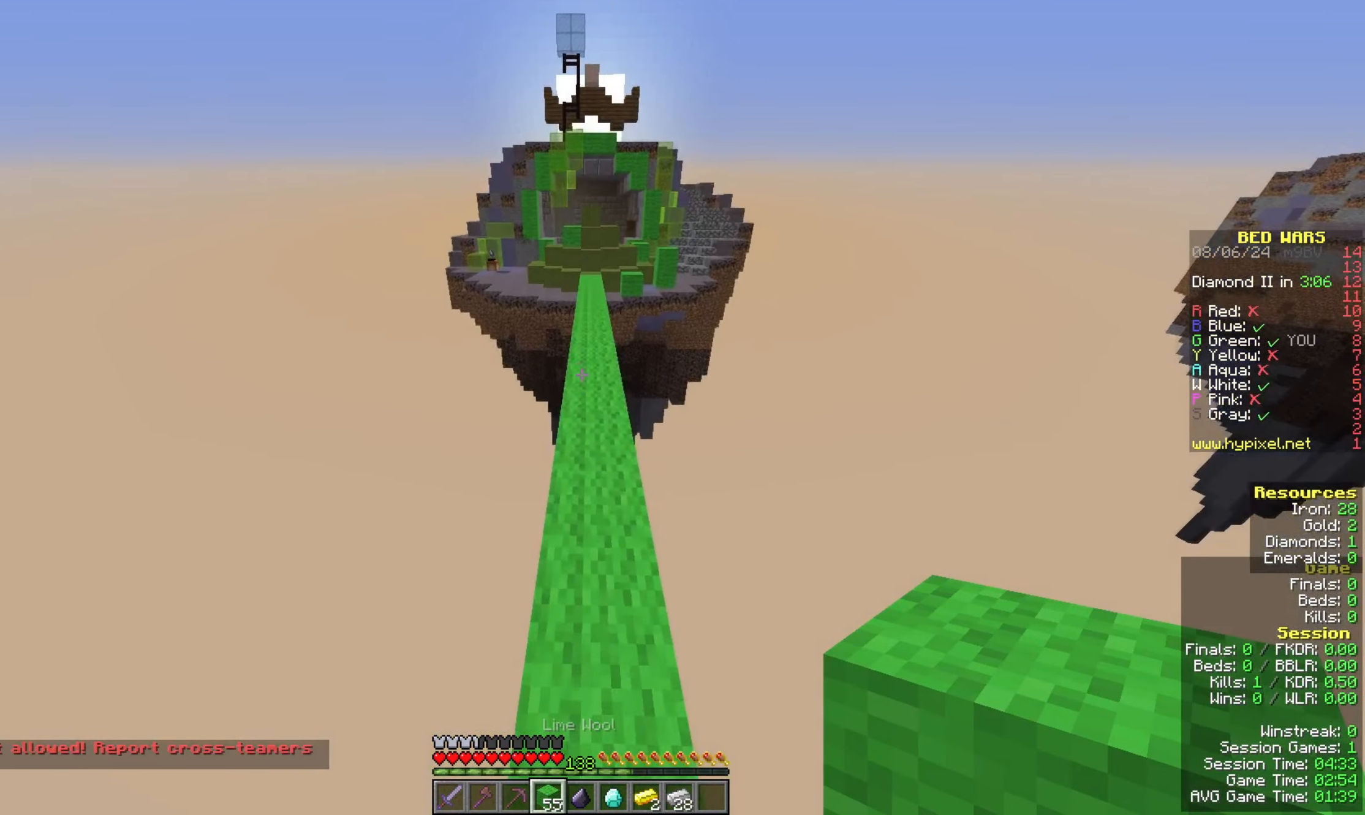
{"keys": ["space", "w"], "mouse": [], "events": []}
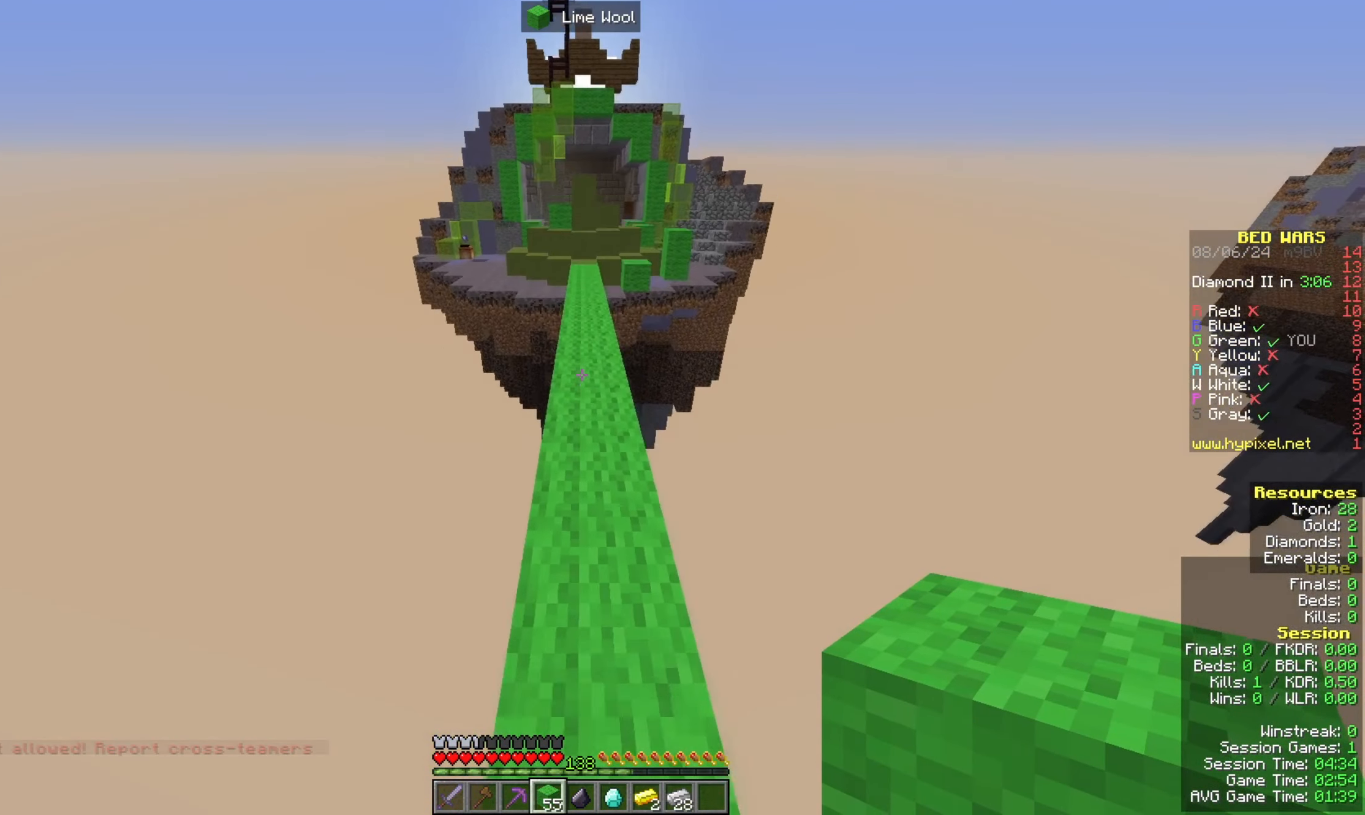
{"keys": ["space", "w"], "mouse": [], "events": []}
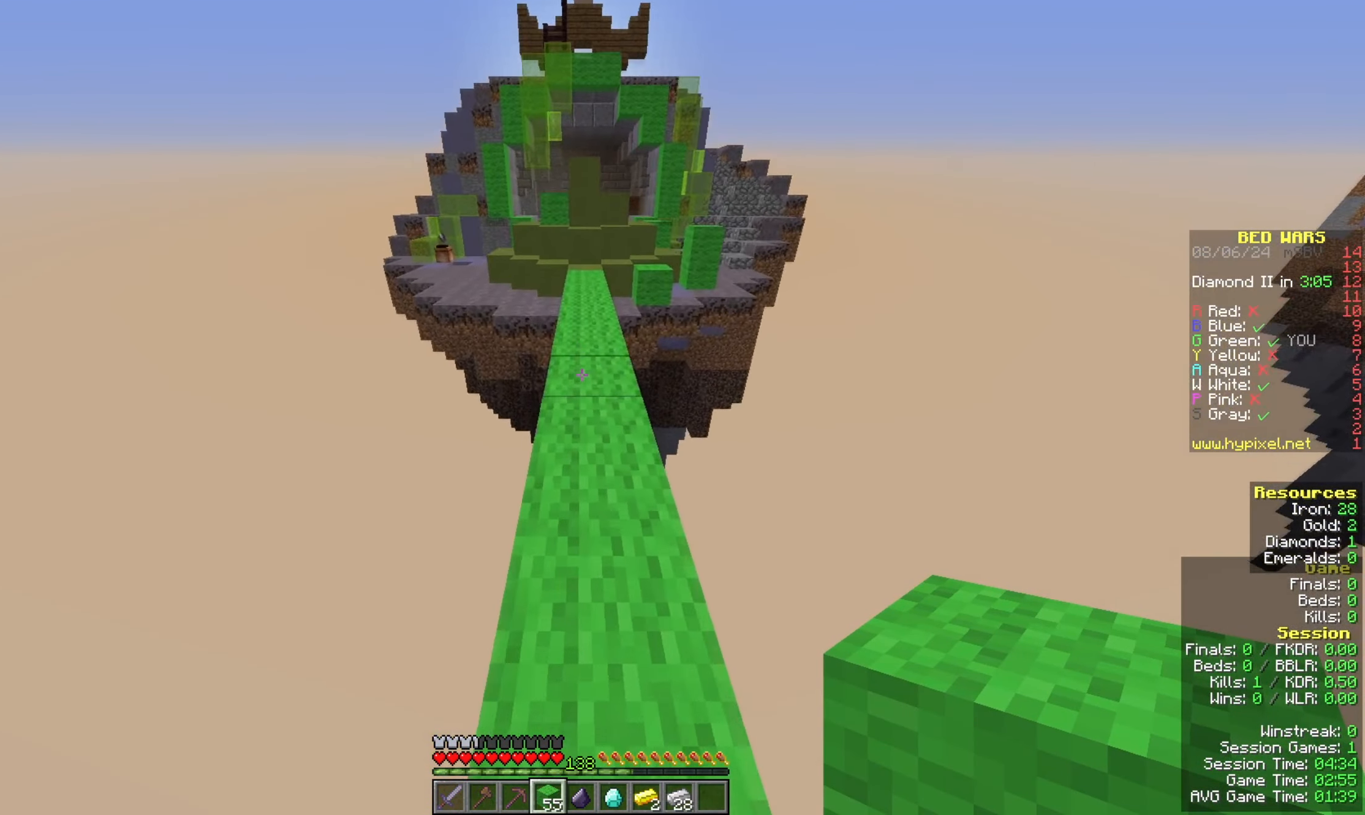
{"keys": ["w"], "mouse": [], "events": [[100, "space", "up"]]}
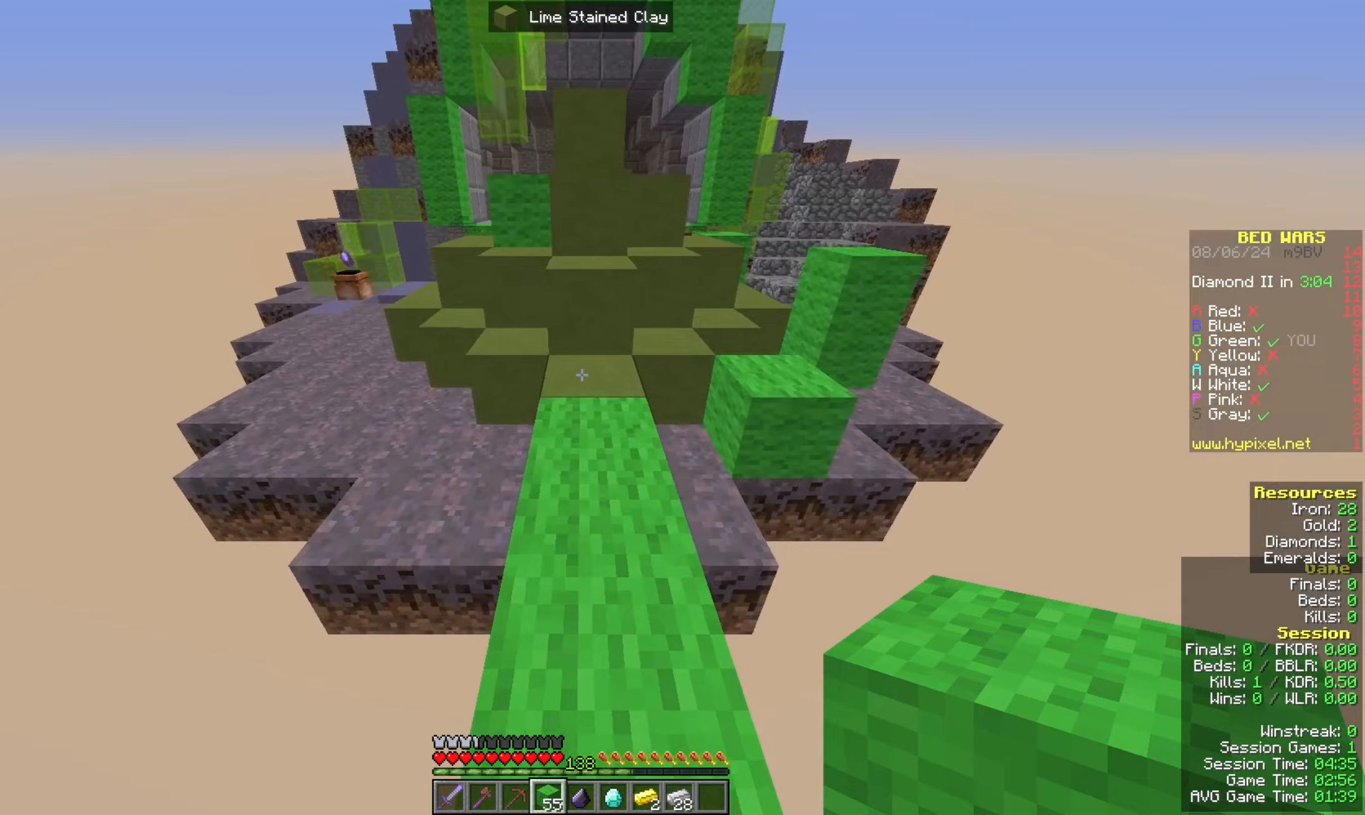
{"keys": ["d", "space", "w"], "mouse": [], "events": [[400, "d", "down"], [433, "space", "down"]]}
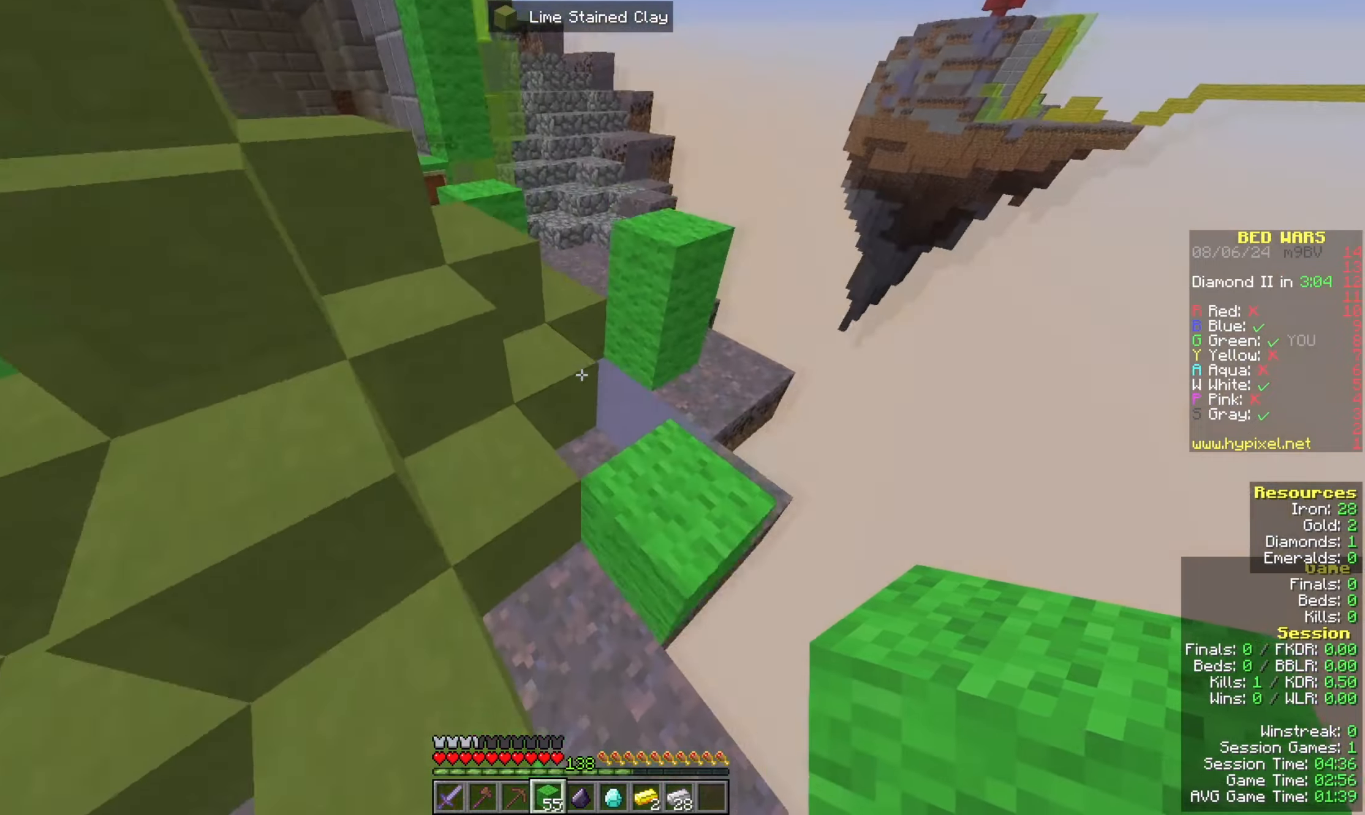
{"keys": ["space", "w"], "mouse": ["right"], "events": [[133, "d", "up"], [433, "mouse_right", "down"]]}
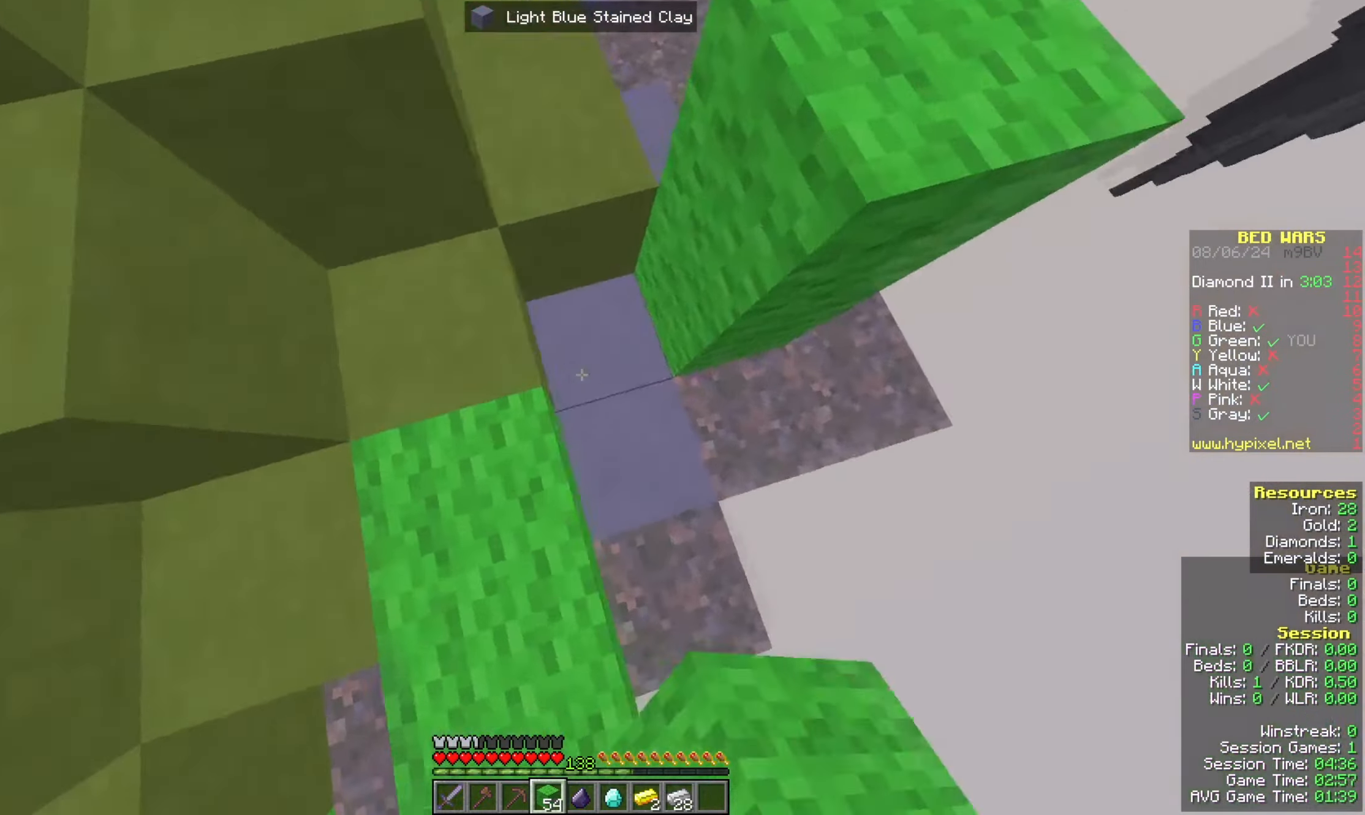
{"keys": ["a", "space", "w"], "mouse": [], "events": [[67, "mouse_right", "up"], [167, "a", "down"], [200, "mouse_right", "down"], [333, "mouse_right", "up"]]}
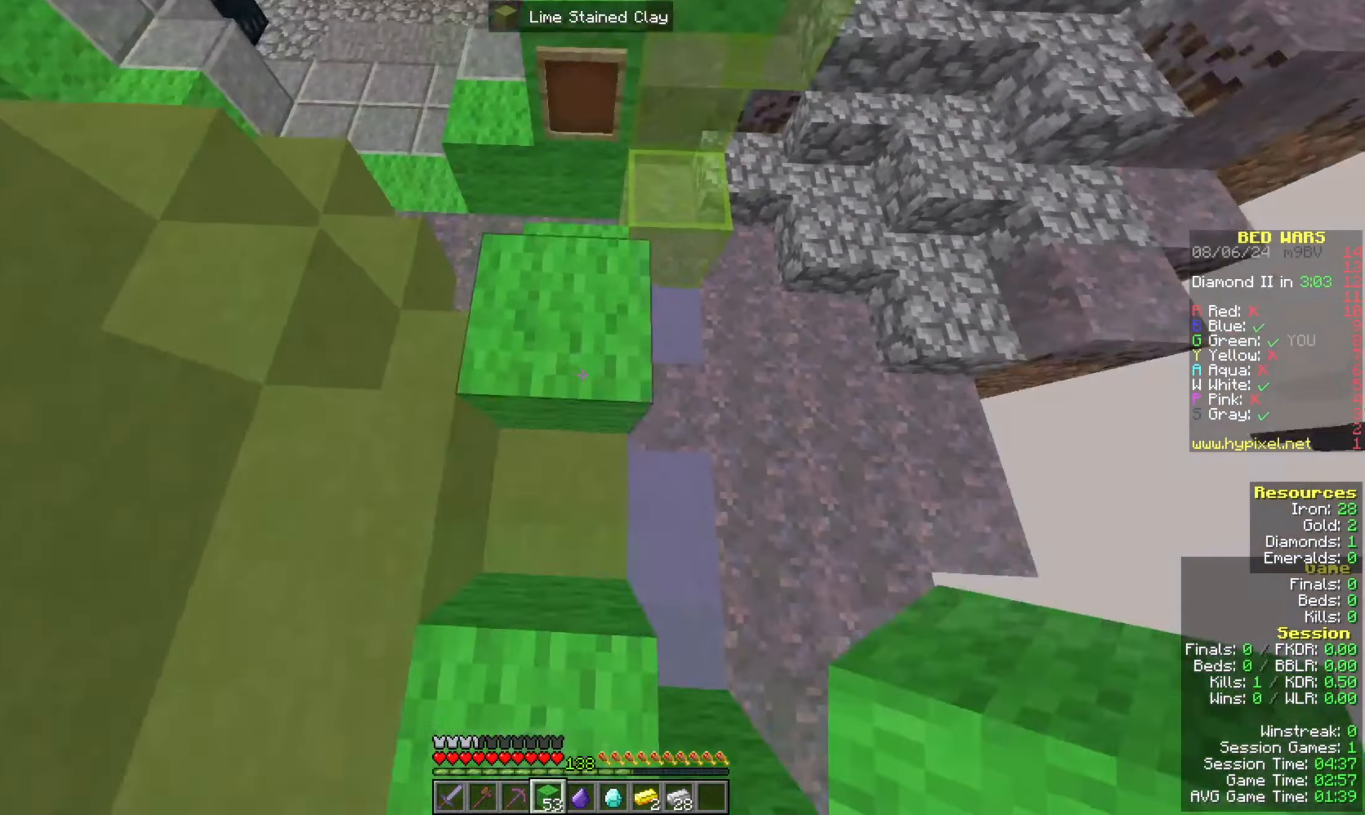
{"keys": ["w"], "mouse": [], "events": [[467, "space", "up"], [500, "a", "up"]]}
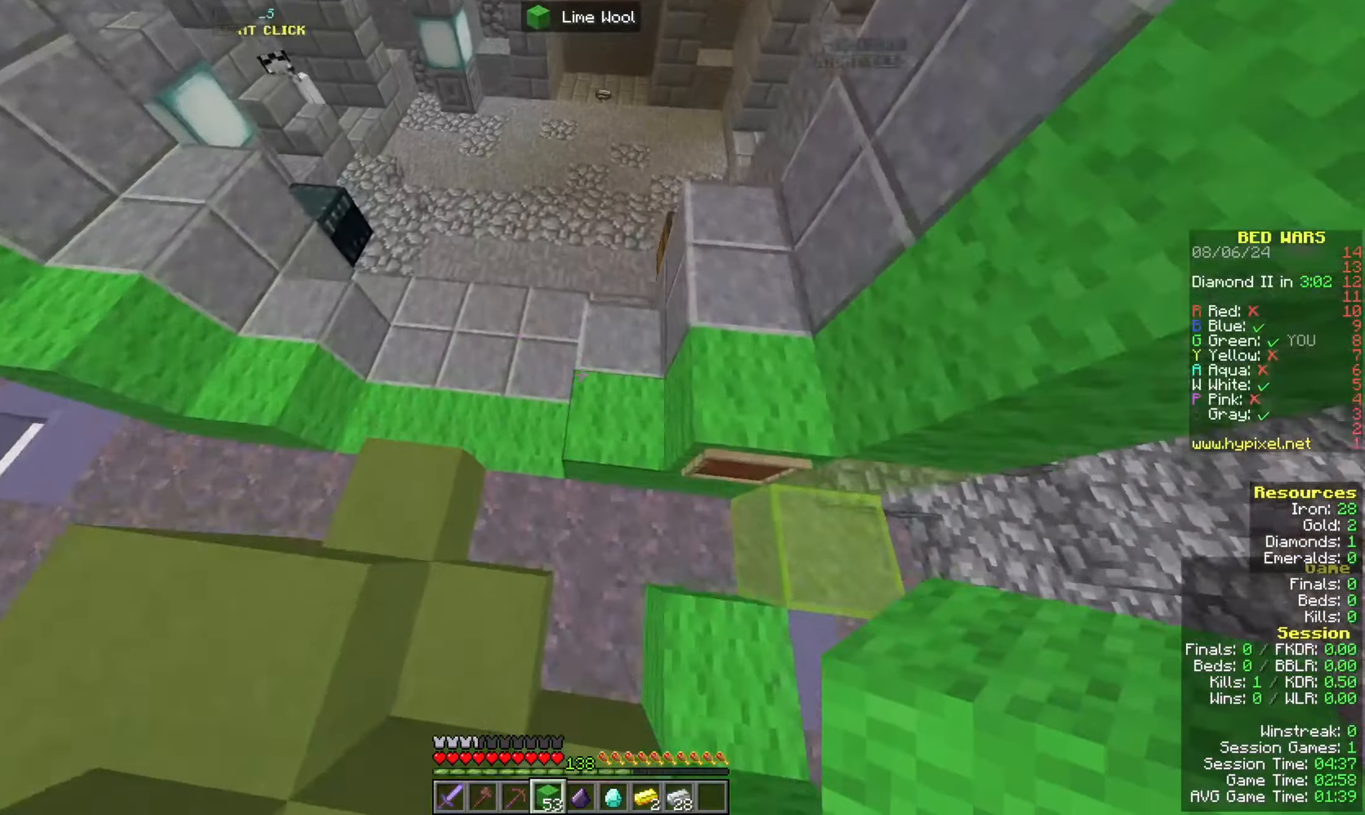
{"keys": ["space", "w"], "mouse": [], "events": [[167, "space", "down"]]}
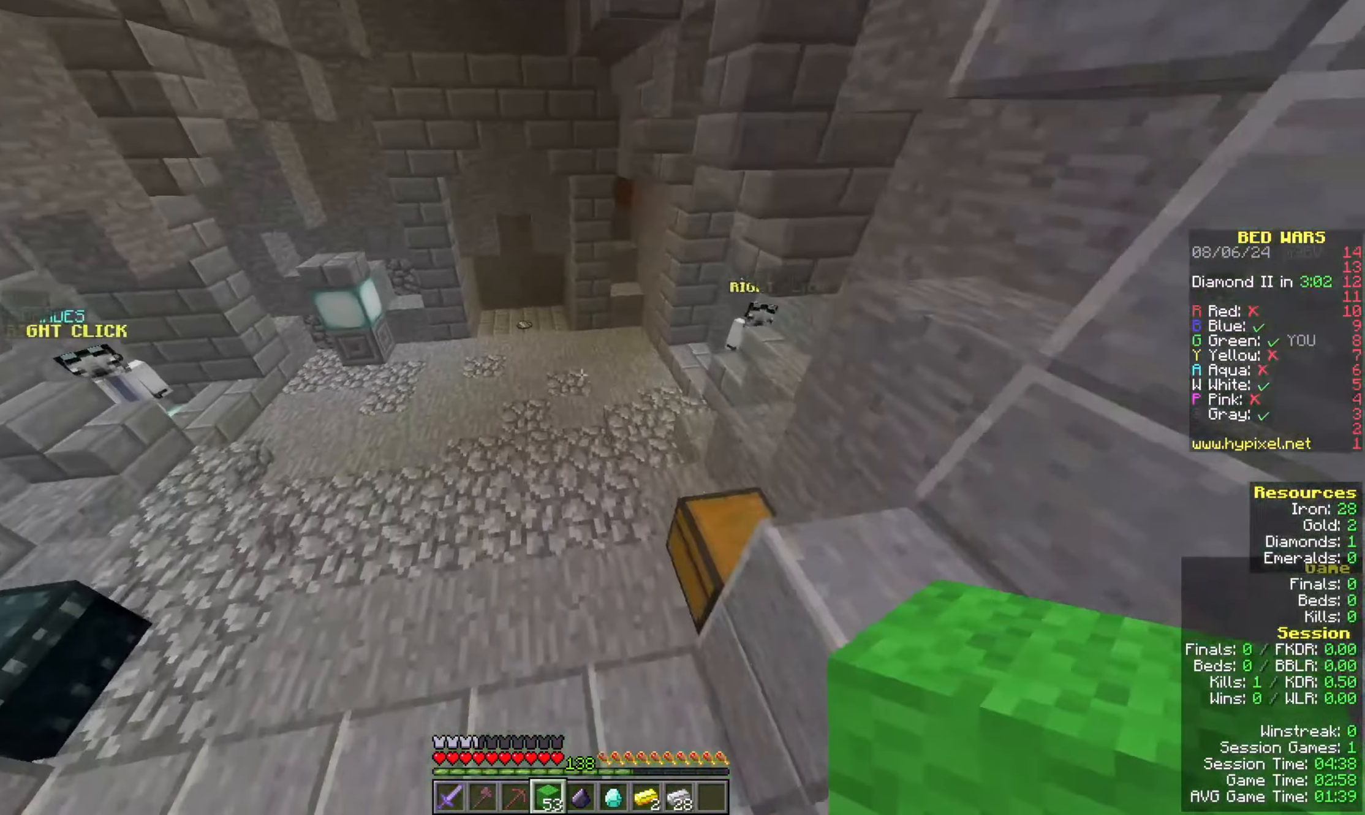
{"keys": ["space", "w"], "mouse": [], "events": []}
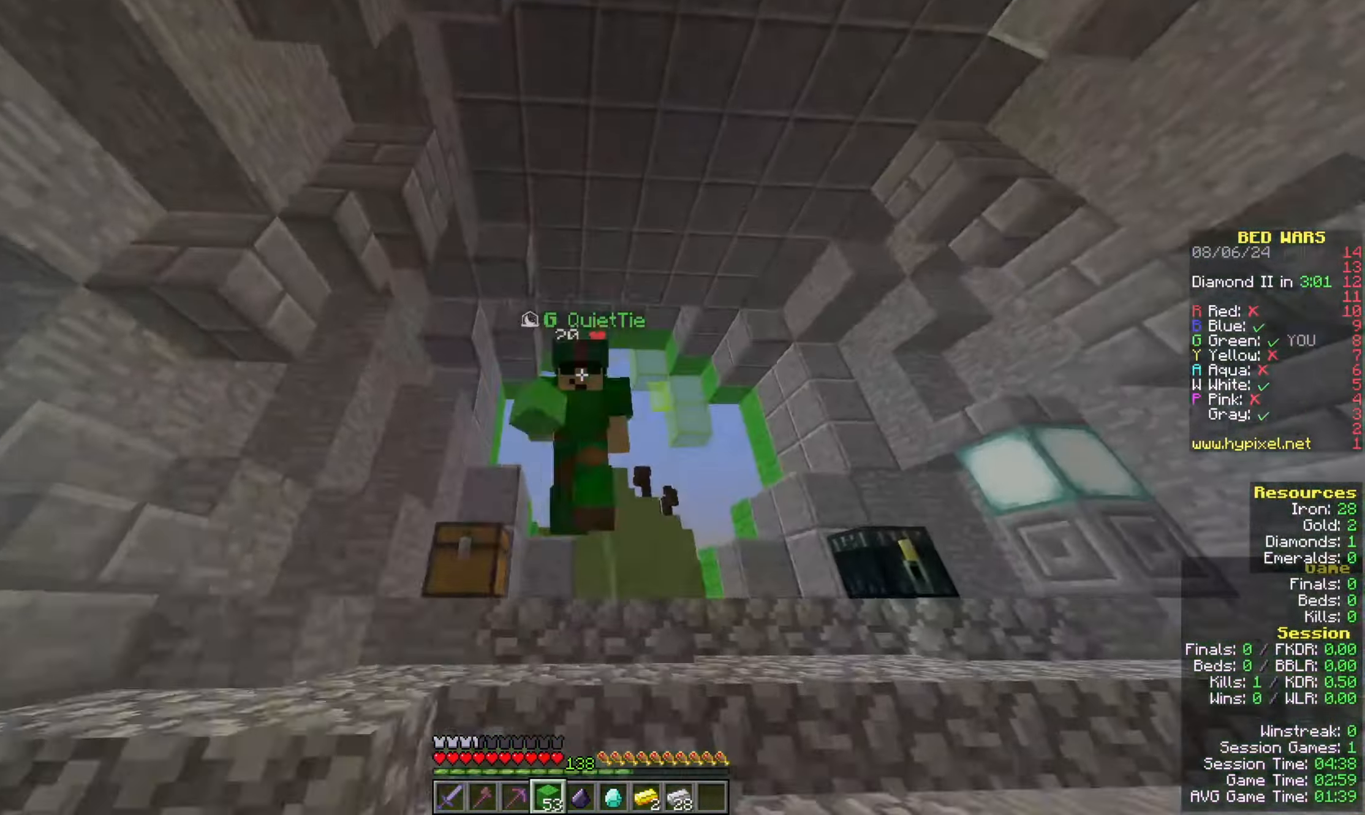
{"keys": ["space", "w"], "mouse": [], "events": []}
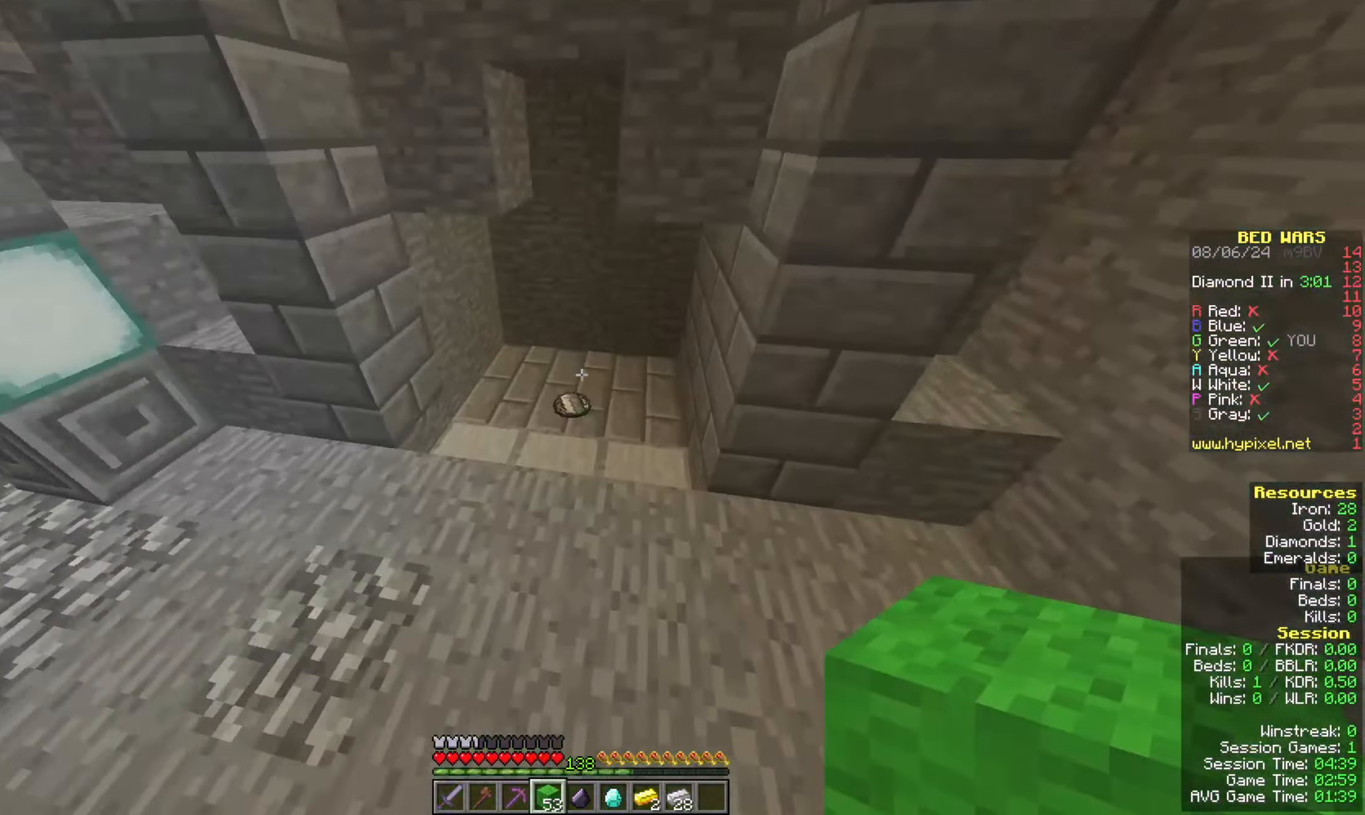
{"keys": ["space", "w"], "mouse": [], "events": []}
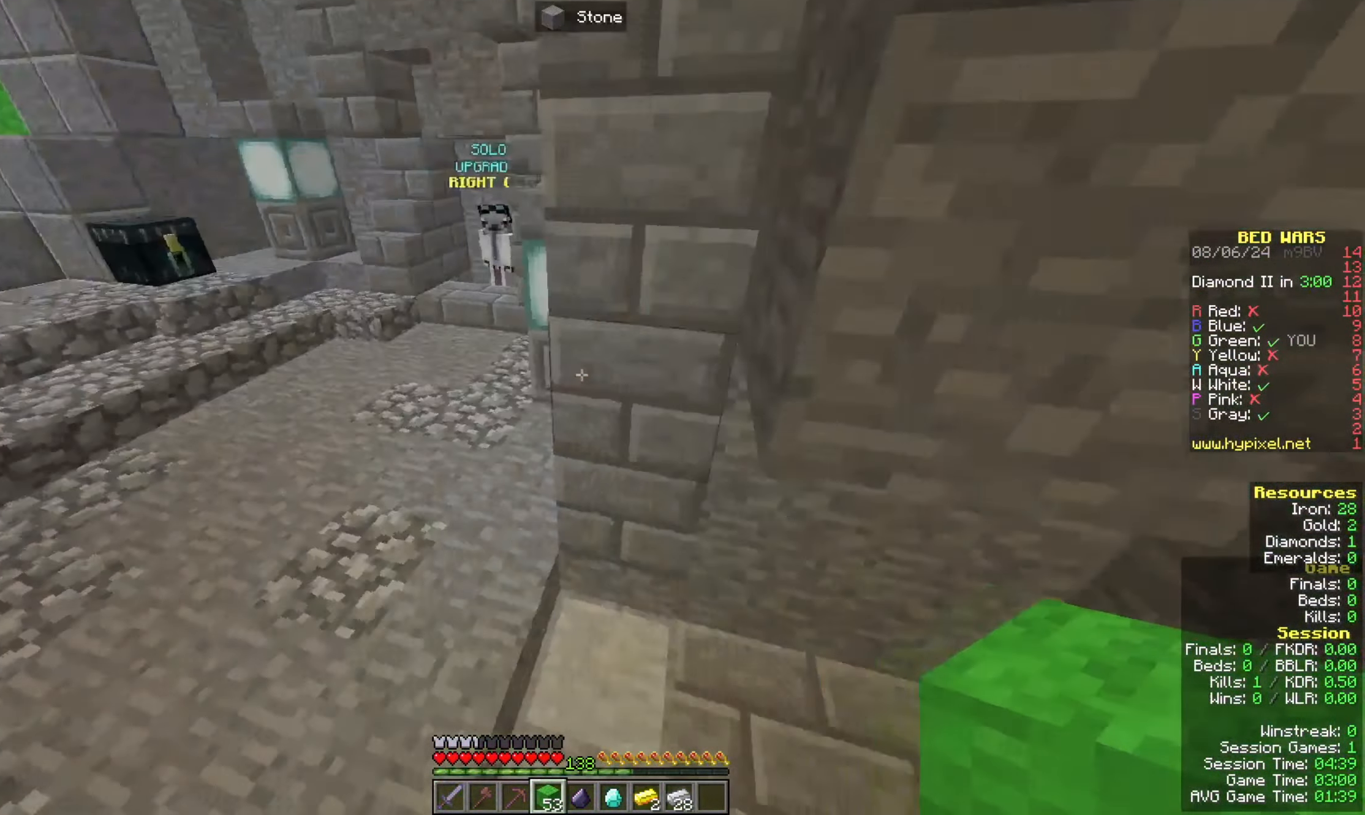
{"keys": ["w"], "mouse": [], "events": [[167, "space", "up"]]}
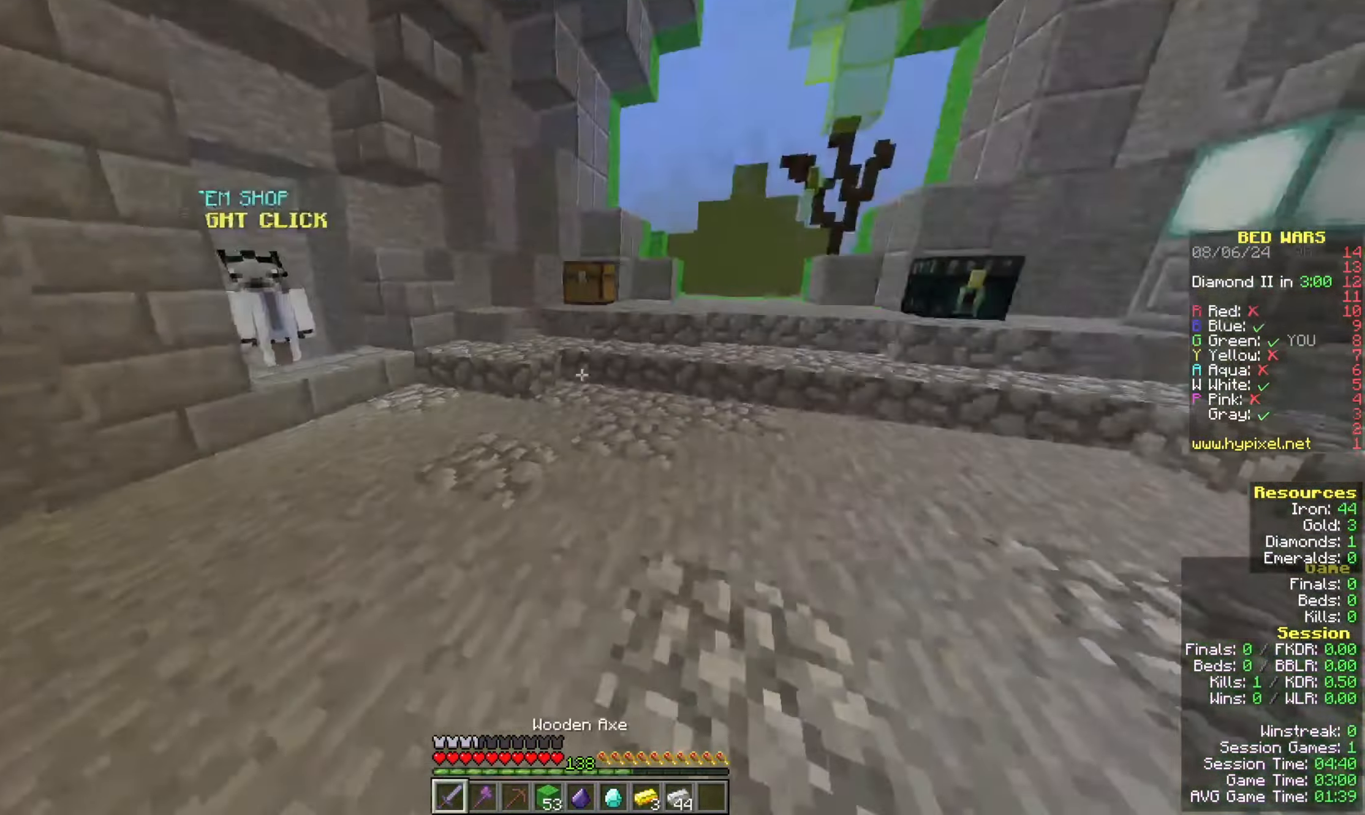
{"keys": ["w"], "mouse": [], "events": [[33, "a", "down"], [467, "a", "up"]]}
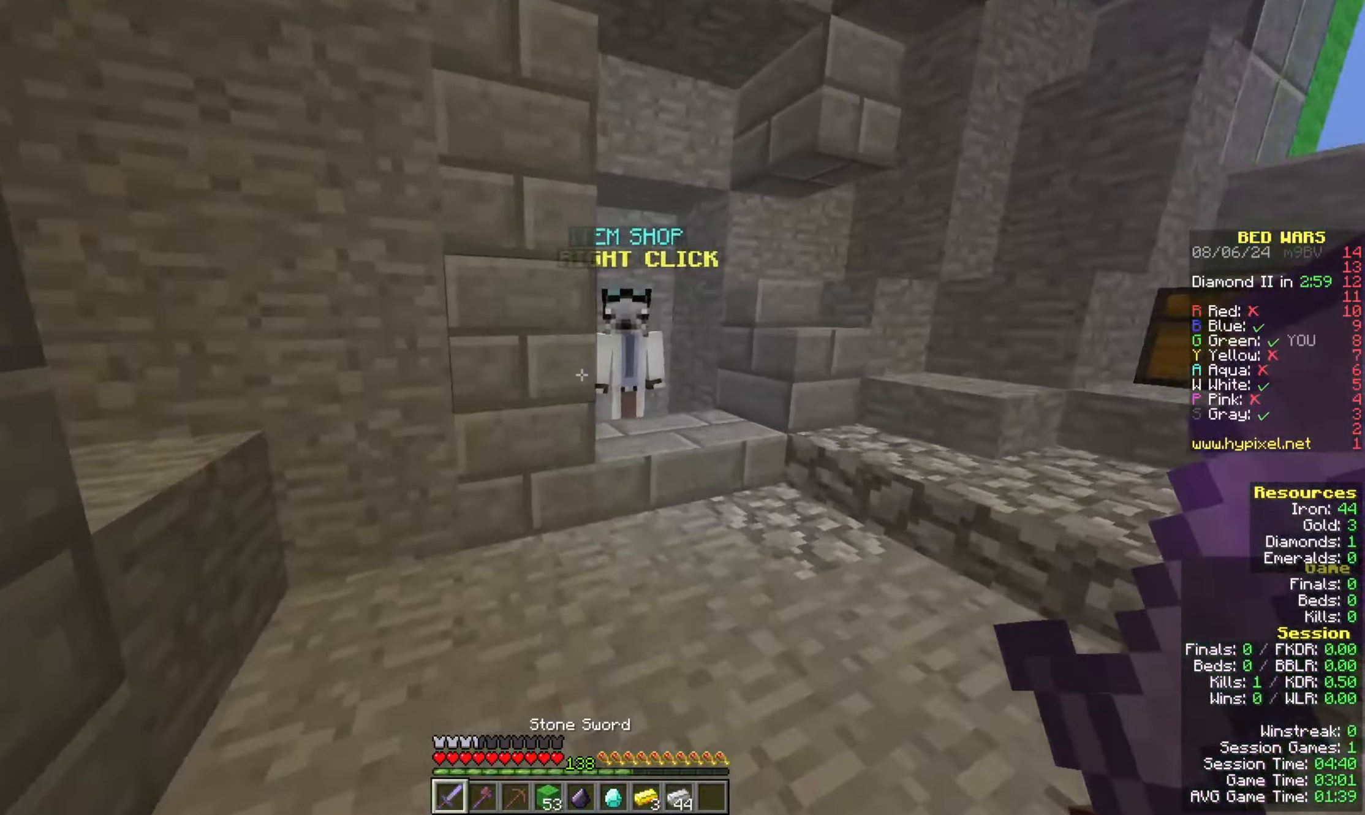
{"keys": [], "mouse": [], "events": [[267, "mouse_right", "down"], [433, "mouse_right", "up"], [433, "w", "up"]]}
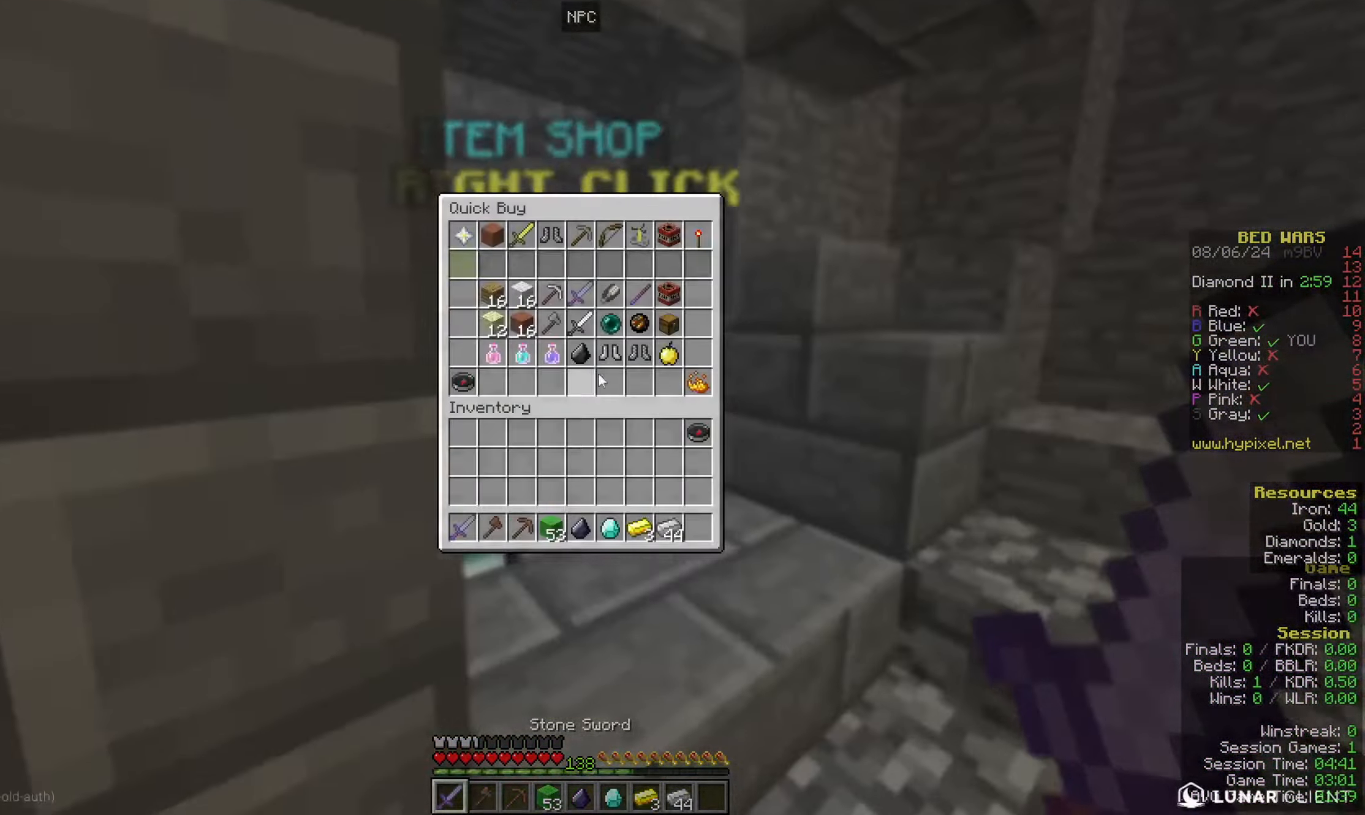
{"keys": ["w"], "mouse": ["left"], "events": [[167, "w", "down"], [500, "mouse_left", "down"]]}
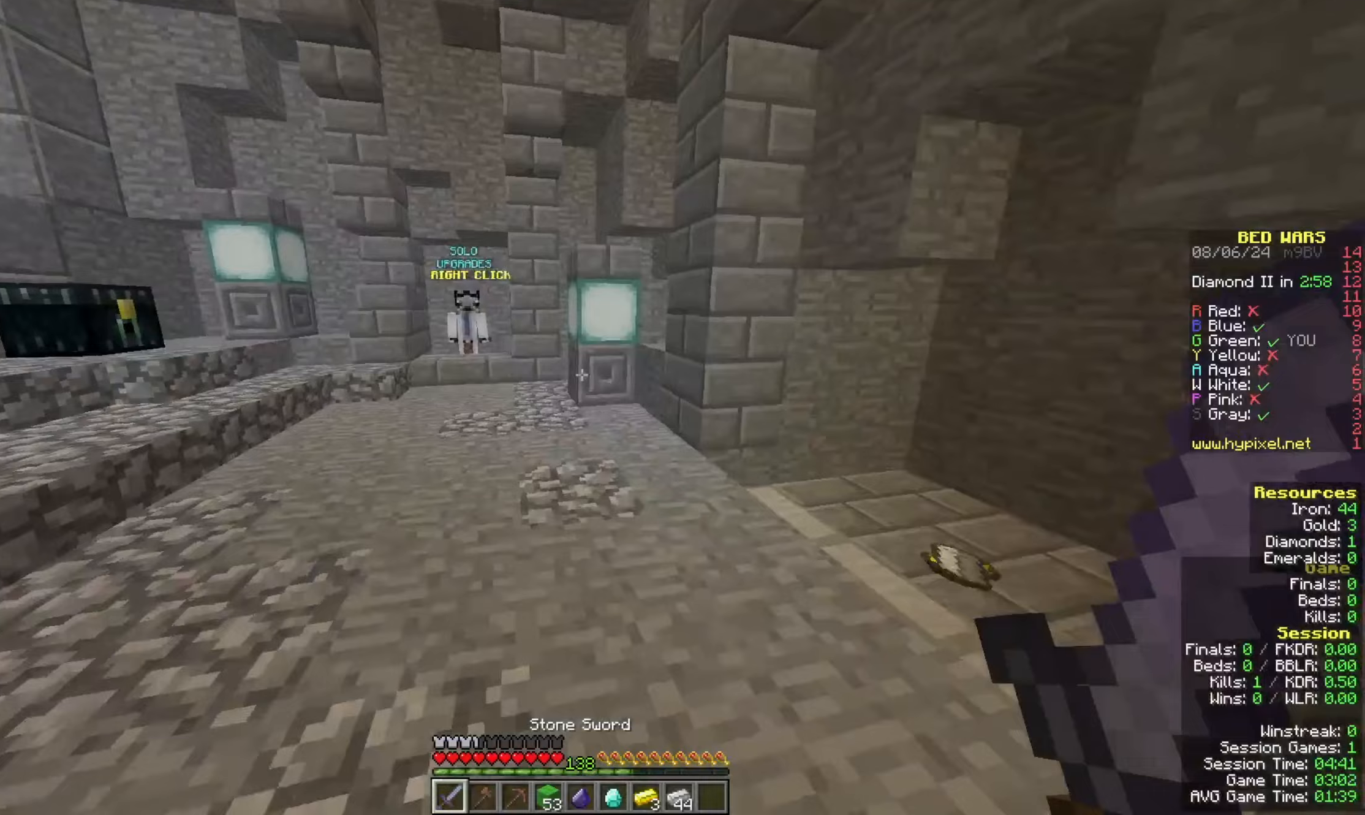
{"keys": ["space", "w"], "mouse": [], "events": [[233, "space", "down"], [333, "mouse_left", "up"]]}
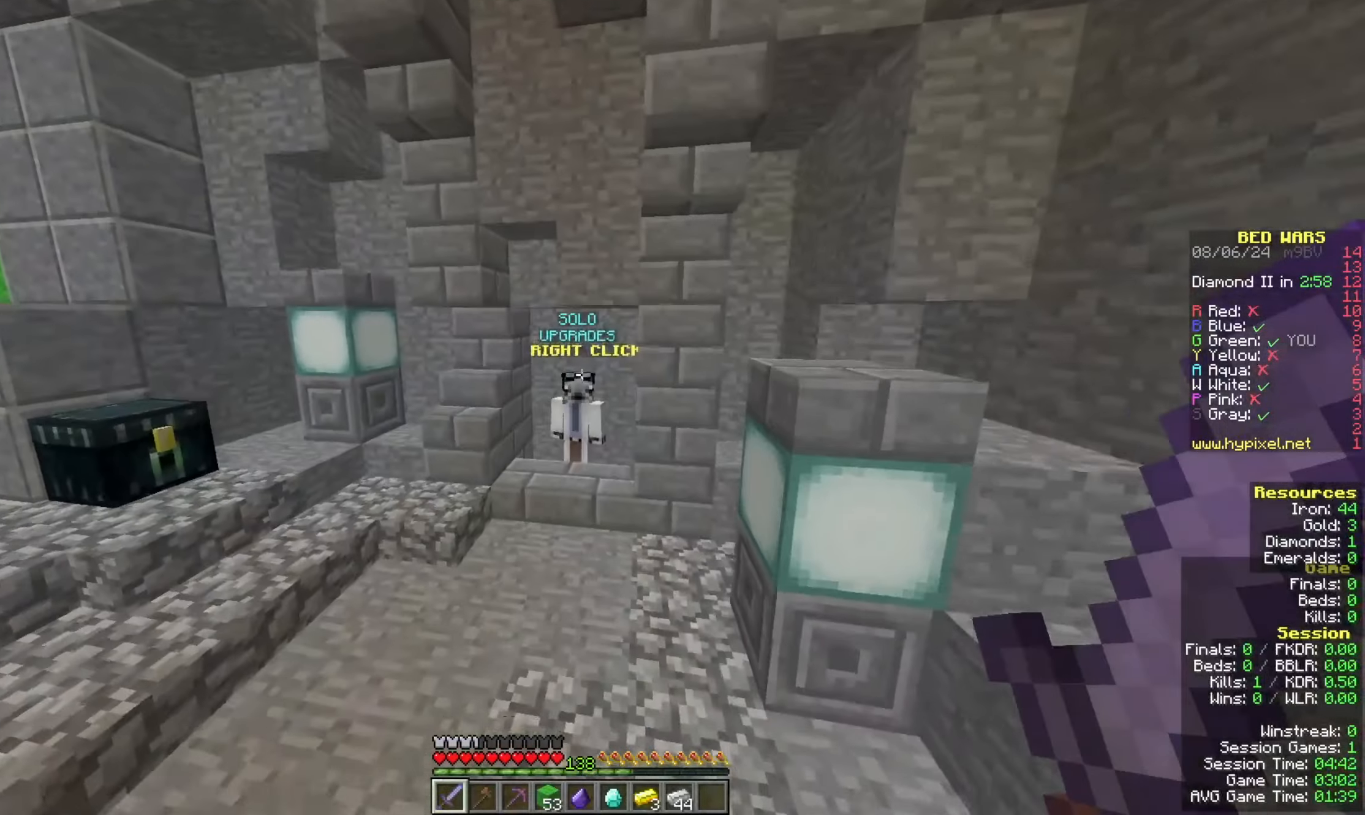
{"keys": ["w"], "mouse": ["right"], "events": [[100, "space", "up"], [500, "mouse_right", "down"]]}
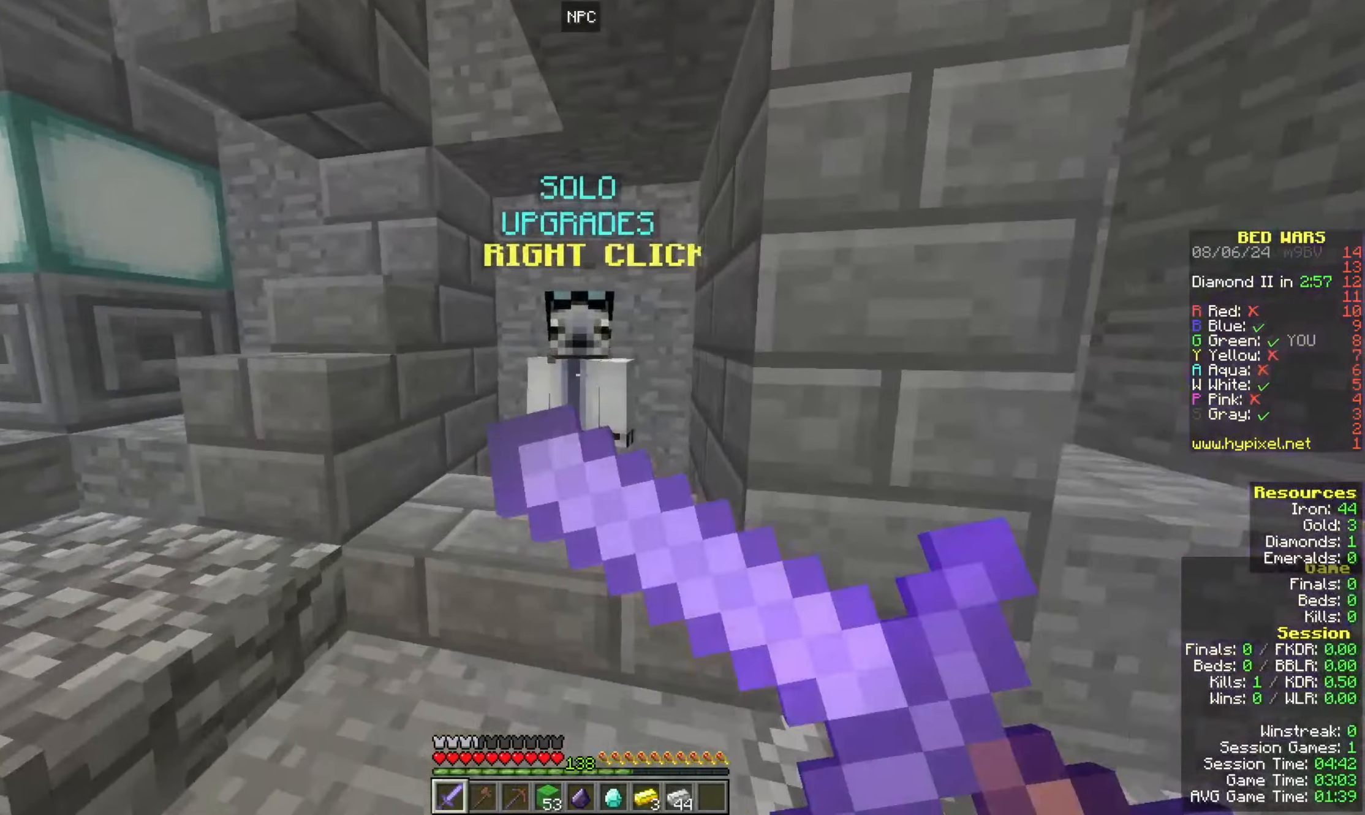
{"keys": [], "mouse": [], "events": [[200, "mouse_right", "up"], [200, "w", "up"]]}
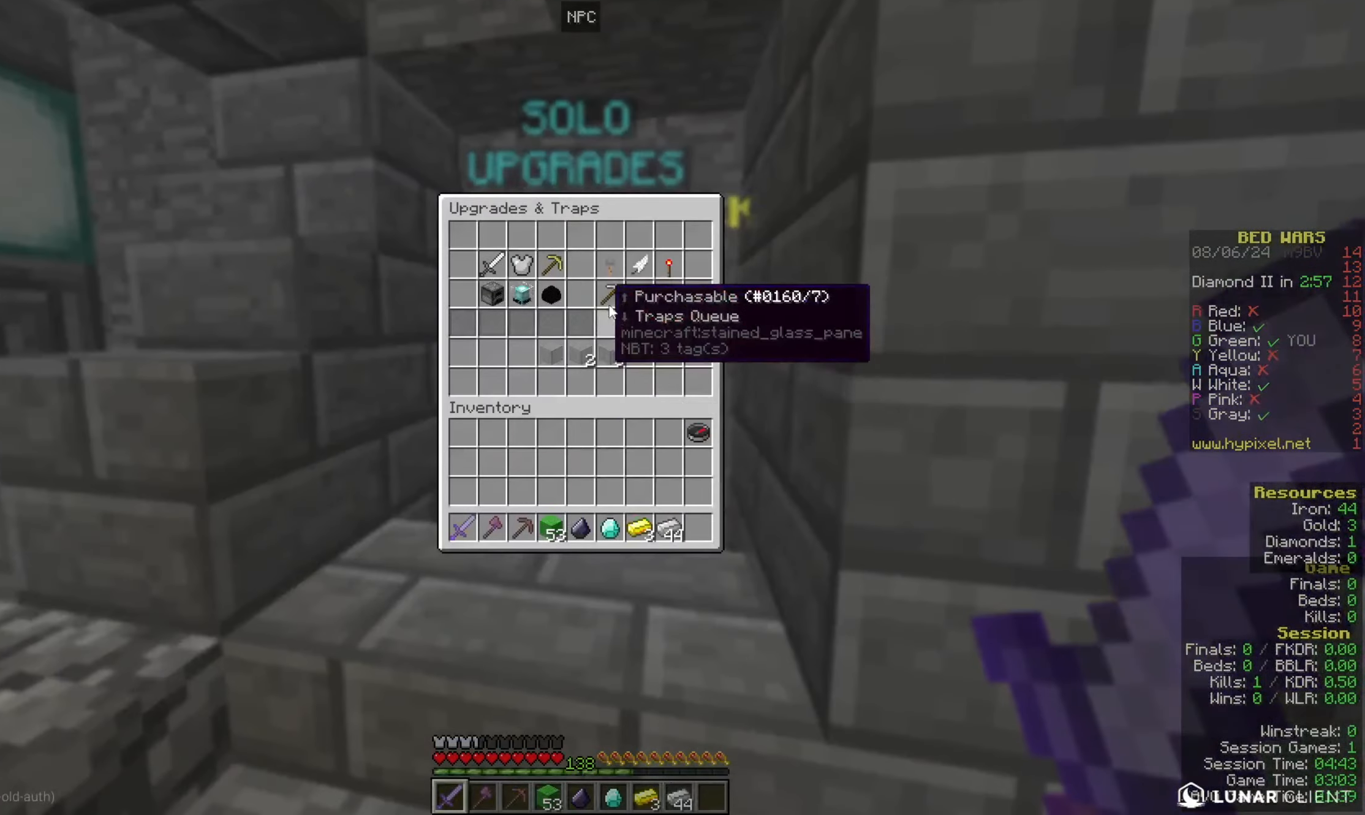
{"keys": [], "mouse": [], "events": []}